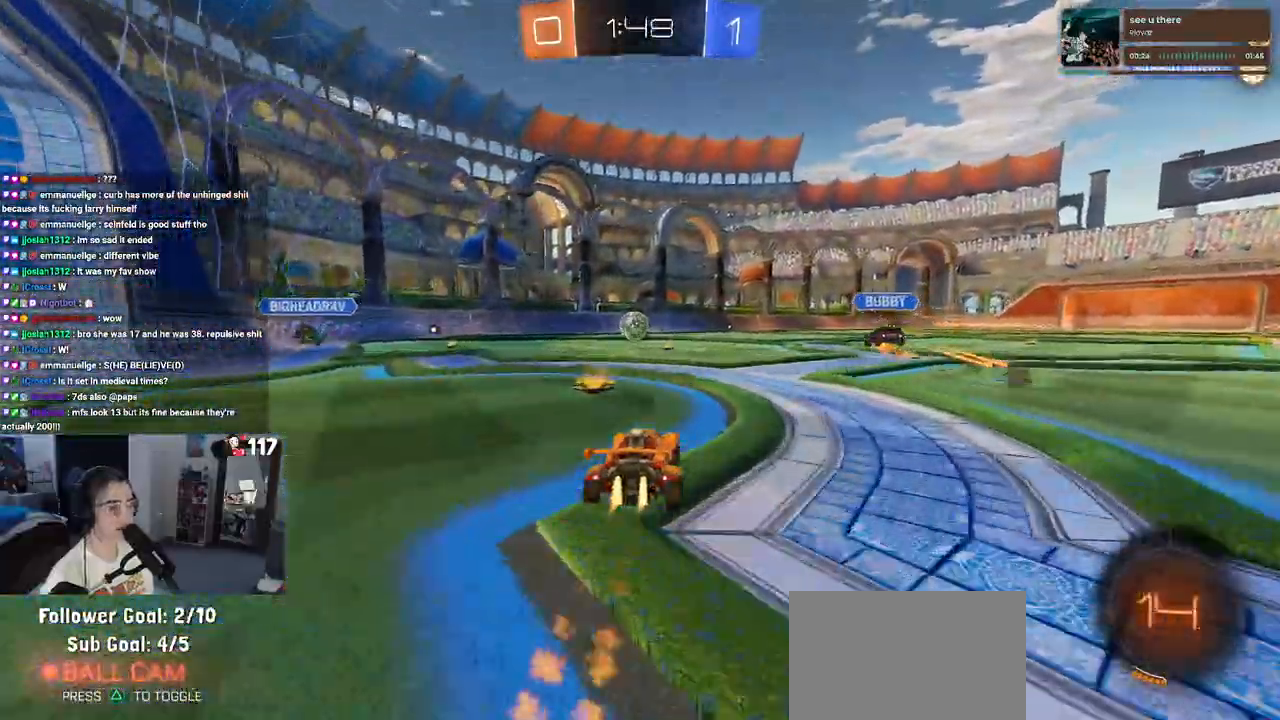
Gameplay with a controller (PlayStation layout); each line is a JSON object with the inputs held at the frame after it. "events" lists button and stick changes between this image and that frame as [ms after this image, input, new state], when the widget could be followed in between. Not read: R2.
{"buttons": [], "left_stick": "left", "right_stick": "center", "events": [[67, "left_stick", "left"], [217, "left_stick", "right"], [317, "left_stick", "center"], [400, "left_stick", "left"], [483, "R1", "up"]]}
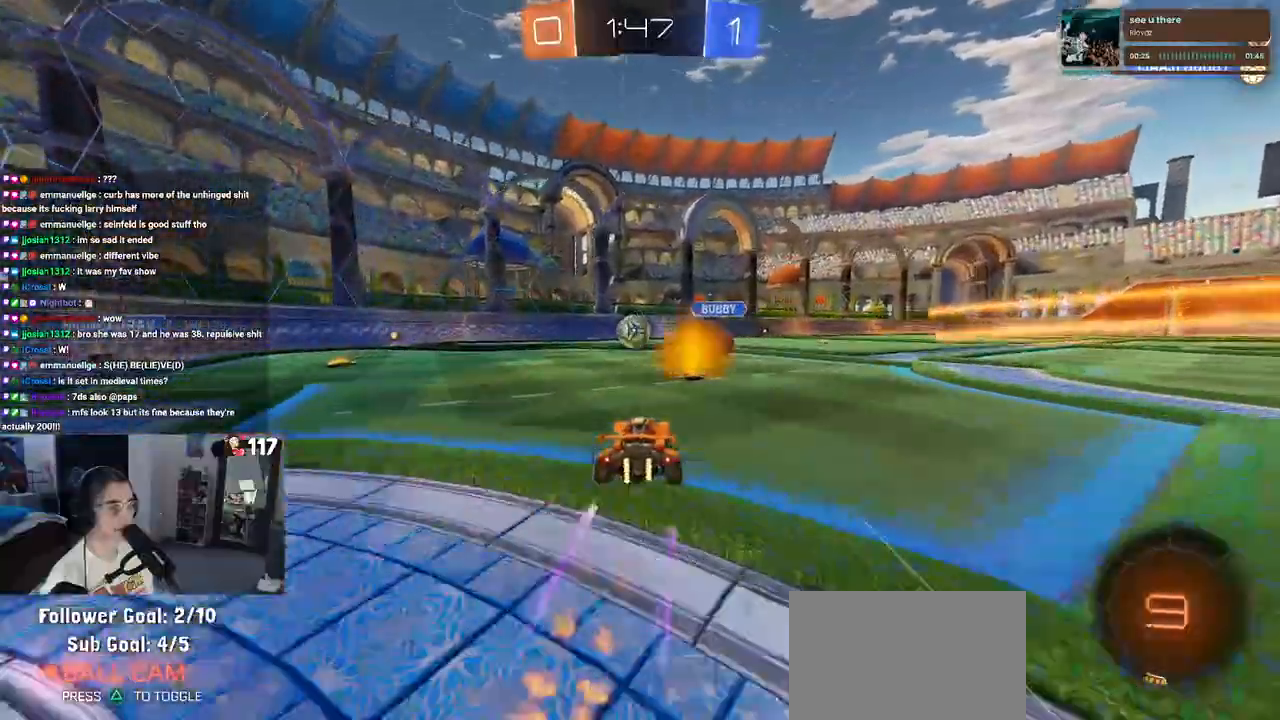
{"buttons": [], "left_stick": "center", "right_stick": "center", "events": [[50, "left_stick", "right"], [200, "left_stick", "center"]]}
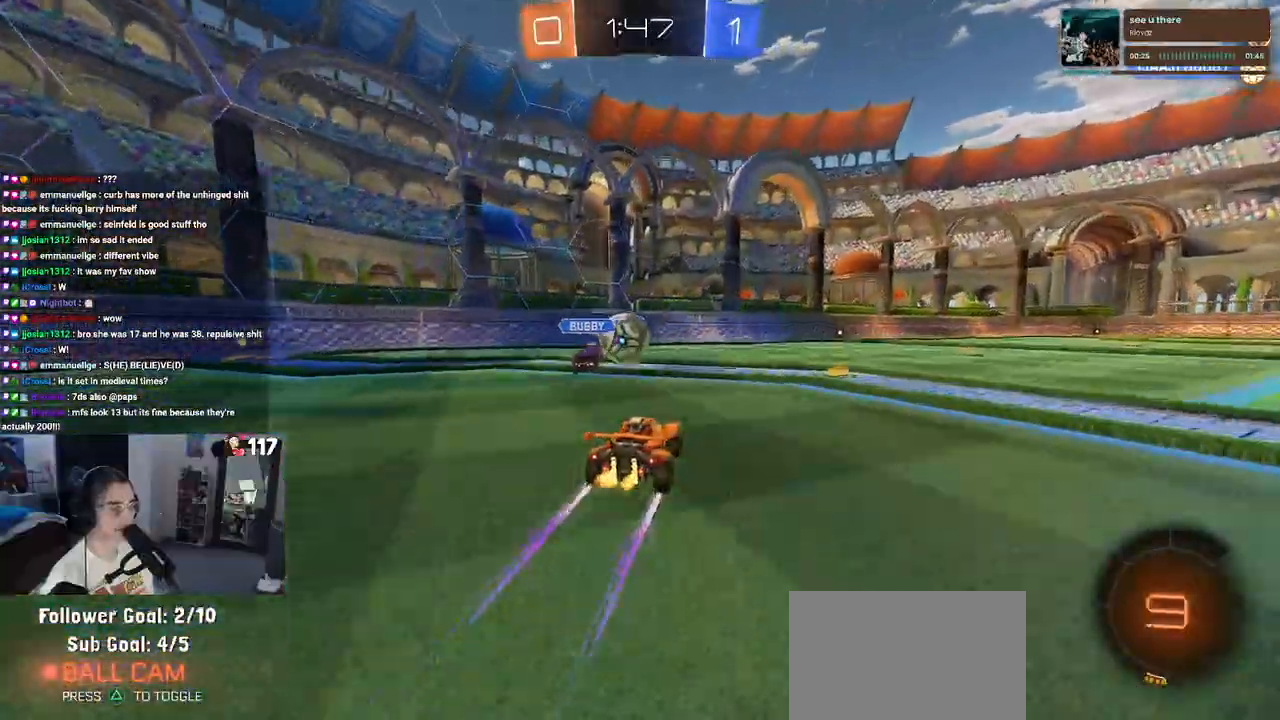
{"buttons": [], "left_stick": "left", "right_stick": "center", "events": [[83, "left_stick", "right"], [200, "left_stick", "center"], [300, "left_stick", "left"]]}
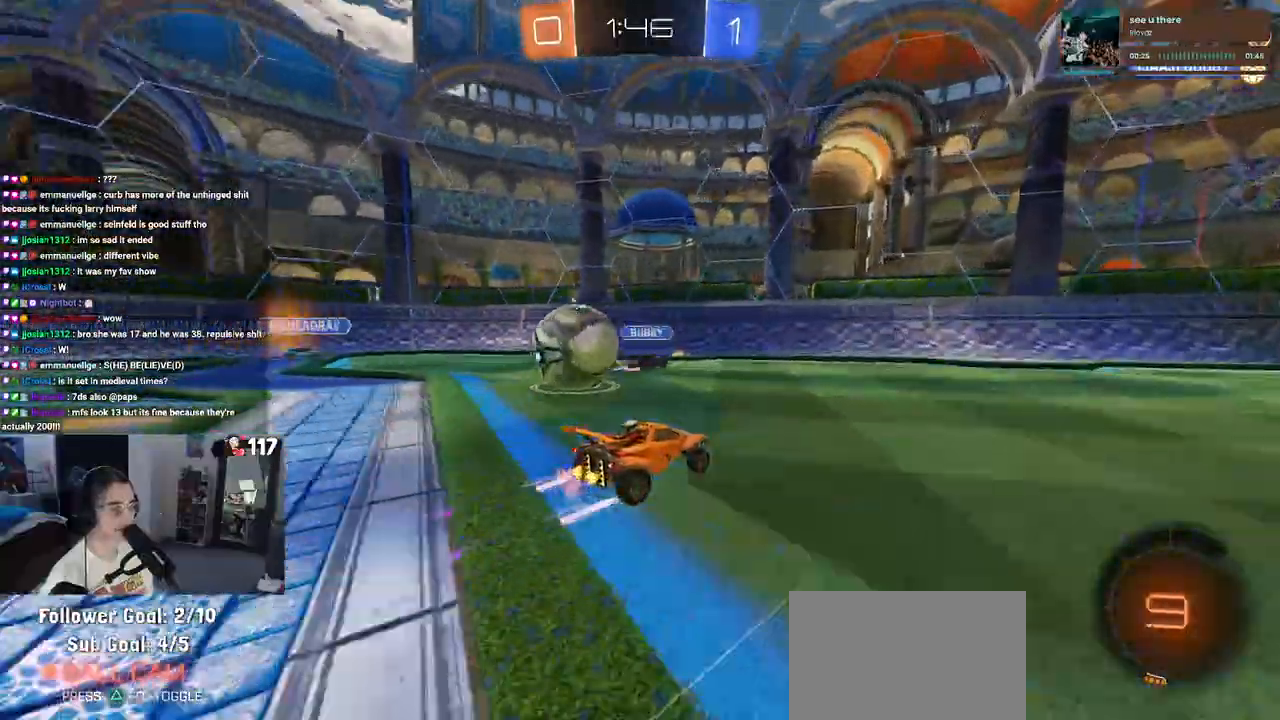
{"buttons": ["L2"], "left_stick": "left", "right_stick": "center", "events": [[217, "L2", "down"]]}
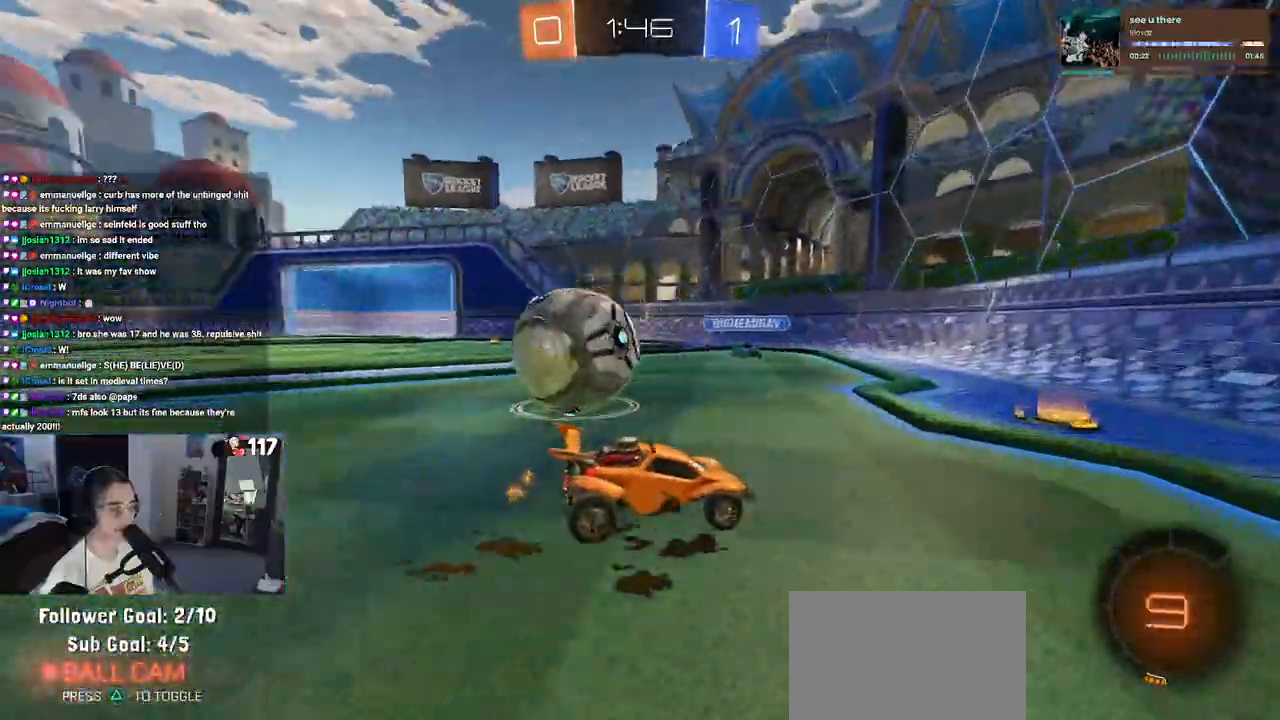
{"buttons": ["CROSS", "L2"], "left_stick": "left", "right_stick": "center", "events": [[367, "left_stick", "center"], [450, "CROSS", "down"], [483, "left_stick", "left"]]}
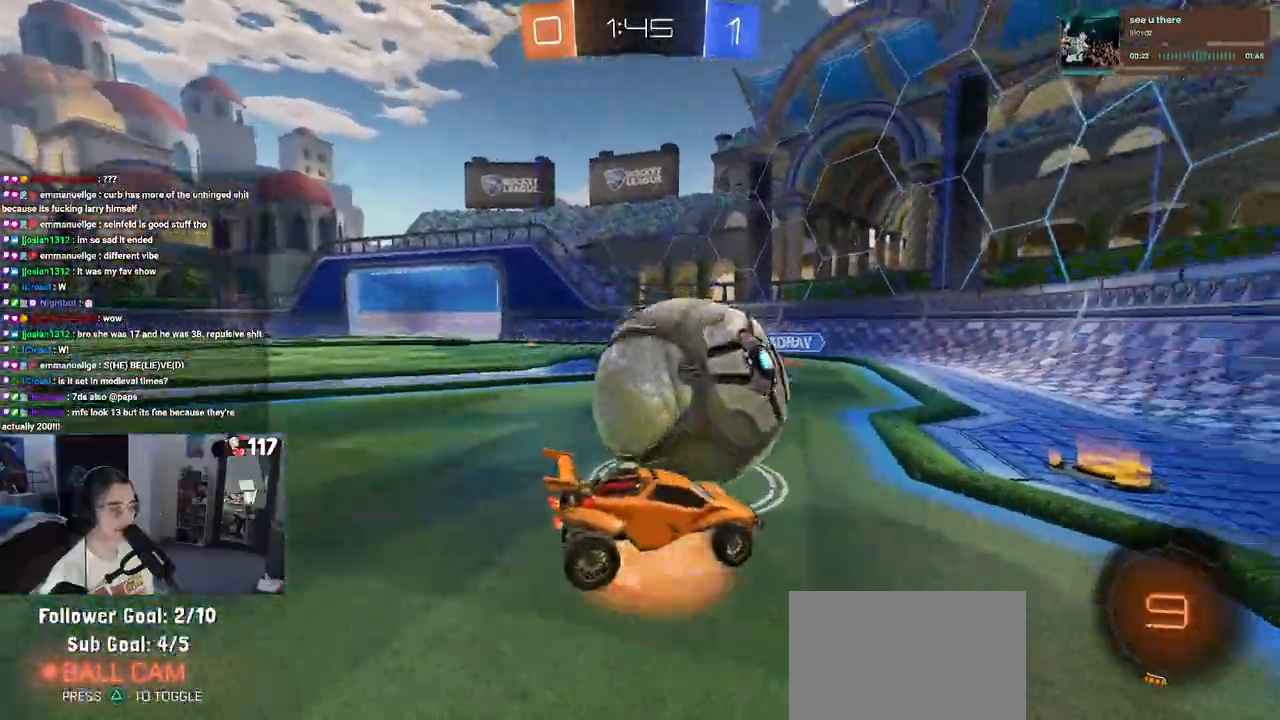
{"buttons": ["SQUARE"], "left_stick": "down-left", "right_stick": "center", "events": [[83, "CROSS", "up"], [117, "left_stick", "up-left"], [150, "CROSS", "down"], [150, "R1", "down"], [200, "L2", "up"], [233, "SQUARE", "down"], [300, "CROSS", "up"], [300, "left_stick", "down-left"], [417, "R1", "up"]]}
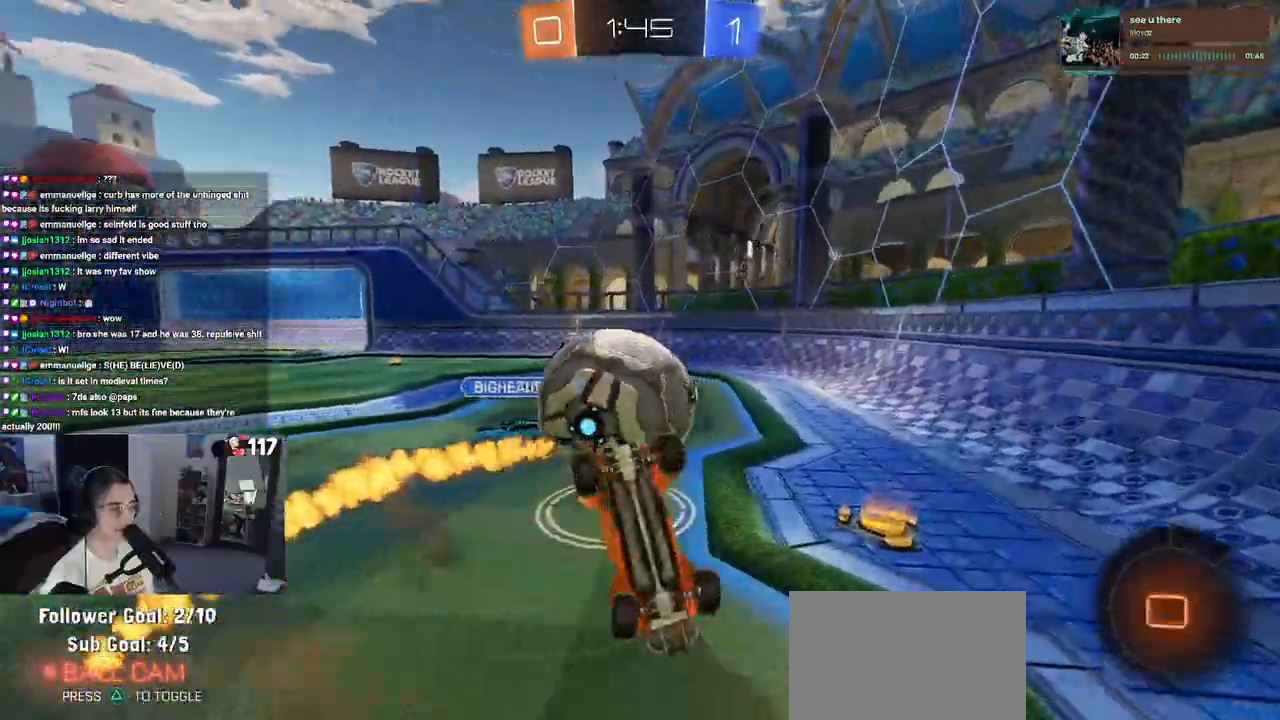
{"buttons": [], "left_stick": "left", "right_stick": "center", "events": [[33, "left_stick", "left"], [500, "SQUARE", "up"]]}
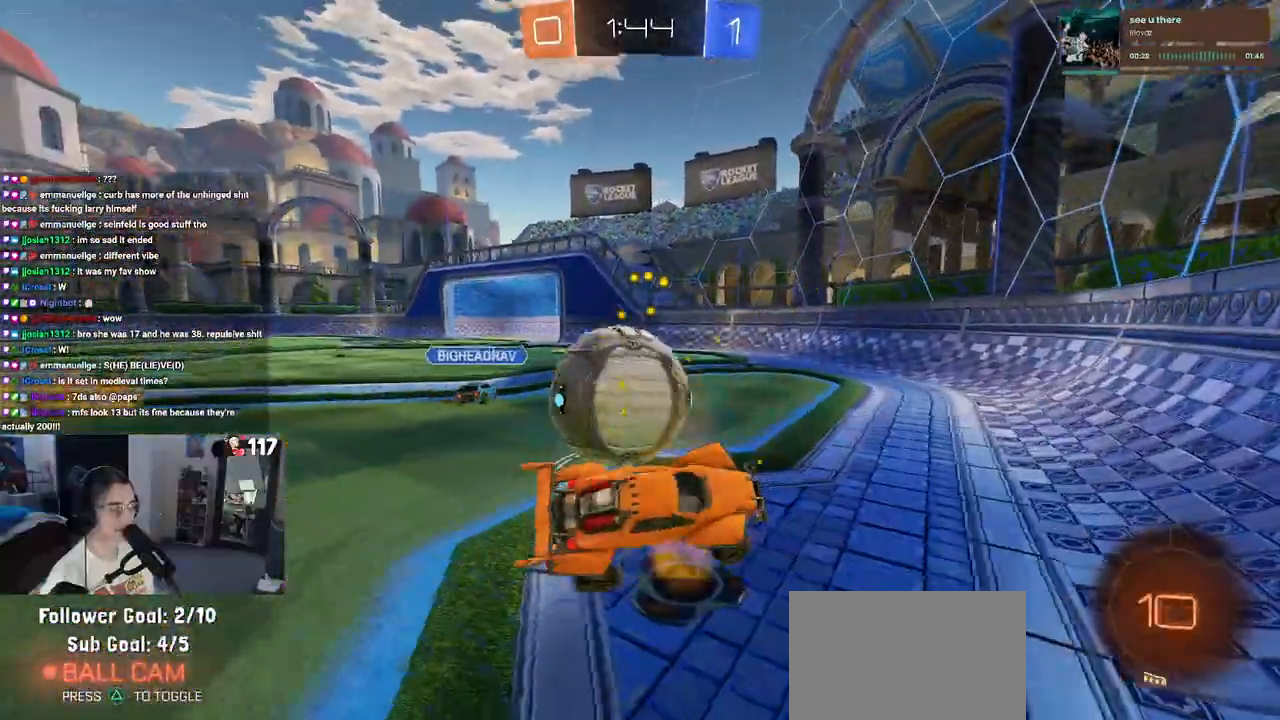
{"buttons": ["TRIANGLE"], "left_stick": "left", "right_stick": "center", "events": [[450, "TRIANGLE", "down"]]}
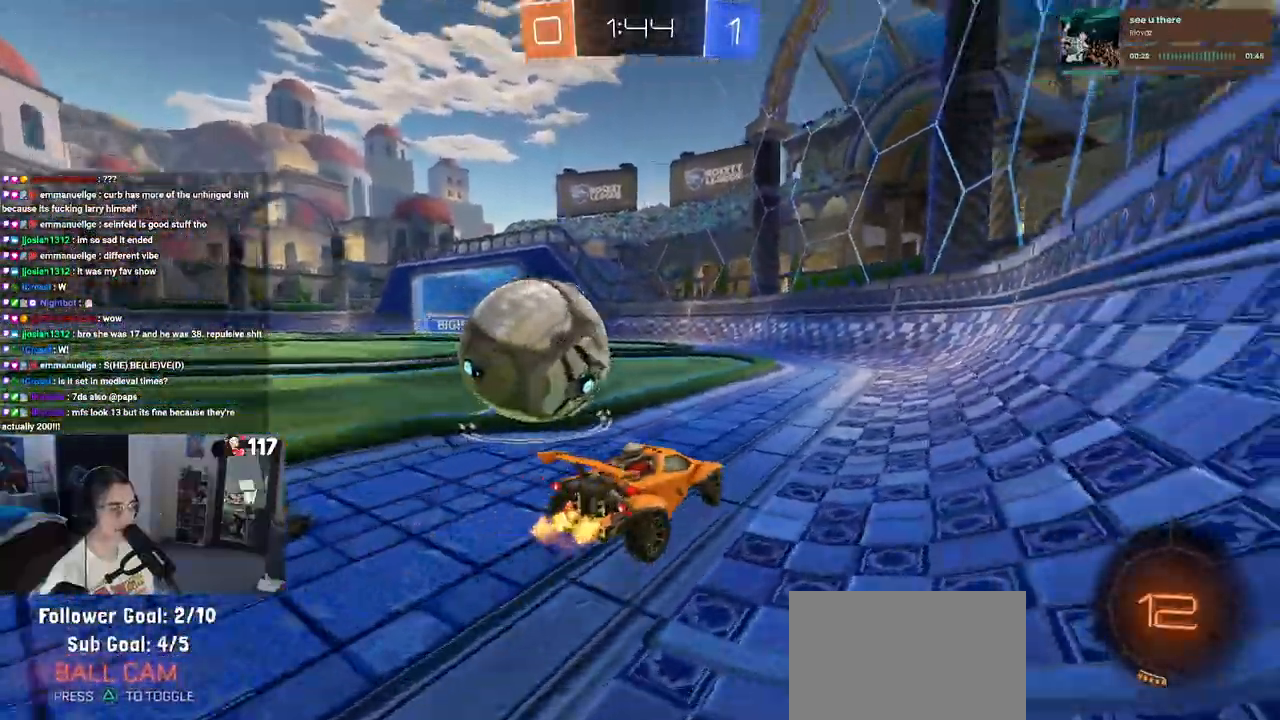
{"buttons": [], "left_stick": "left", "right_stick": "center", "events": [[83, "TRIANGLE", "up"], [100, "R1", "down"], [333, "R1", "up"]]}
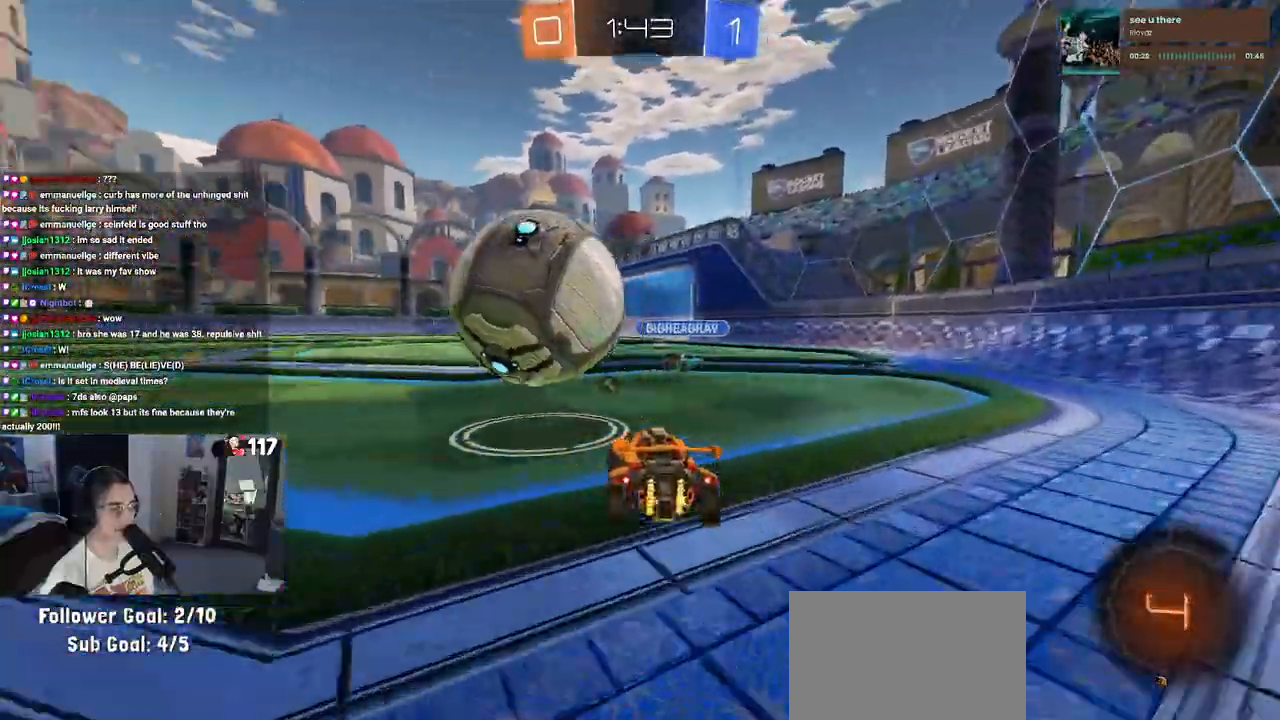
{"buttons": ["CROSS", "R1"], "left_stick": "right", "right_stick": "center", "events": [[167, "R1", "down"], [183, "CROSS", "down"], [250, "left_stick", "right"], [317, "CROSS", "up"], [367, "CROSS", "down"]]}
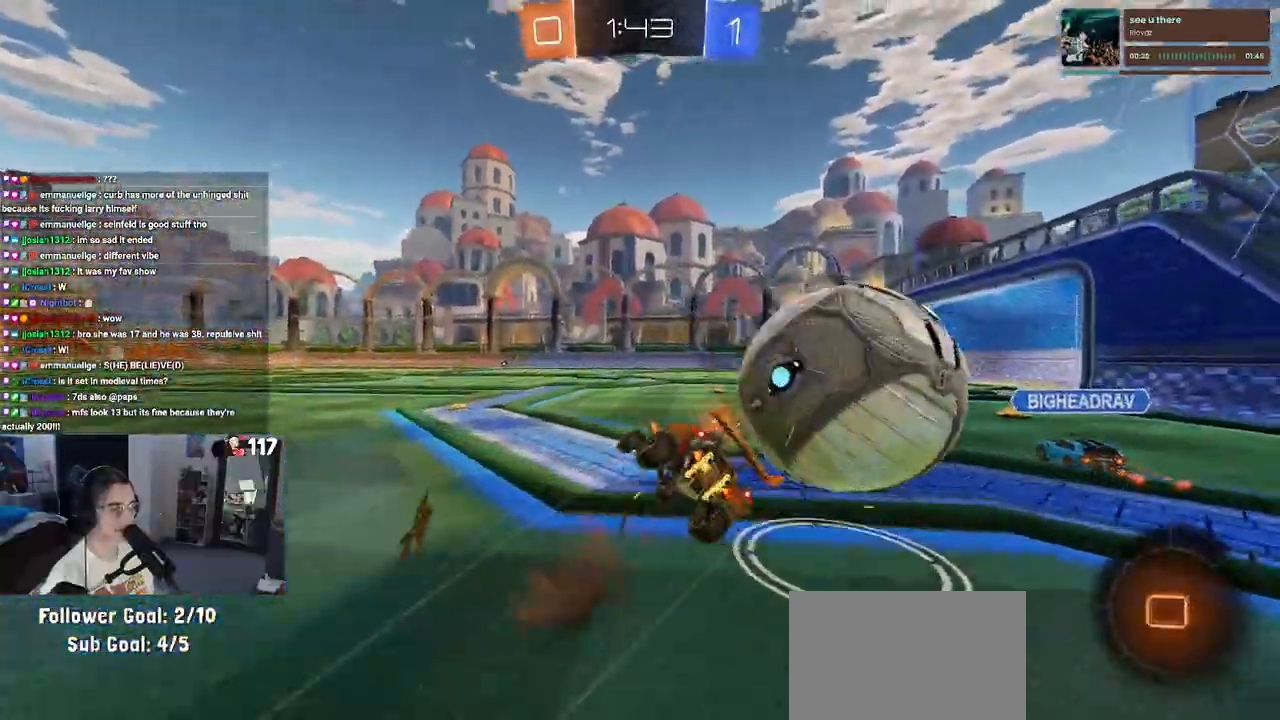
{"buttons": ["SQUARE"], "left_stick": "right", "right_stick": "center", "events": [[33, "CROSS", "up"], [33, "R1", "up"], [100, "TRIANGLE", "down"], [233, "TRIANGLE", "up"], [500, "SQUARE", "down"]]}
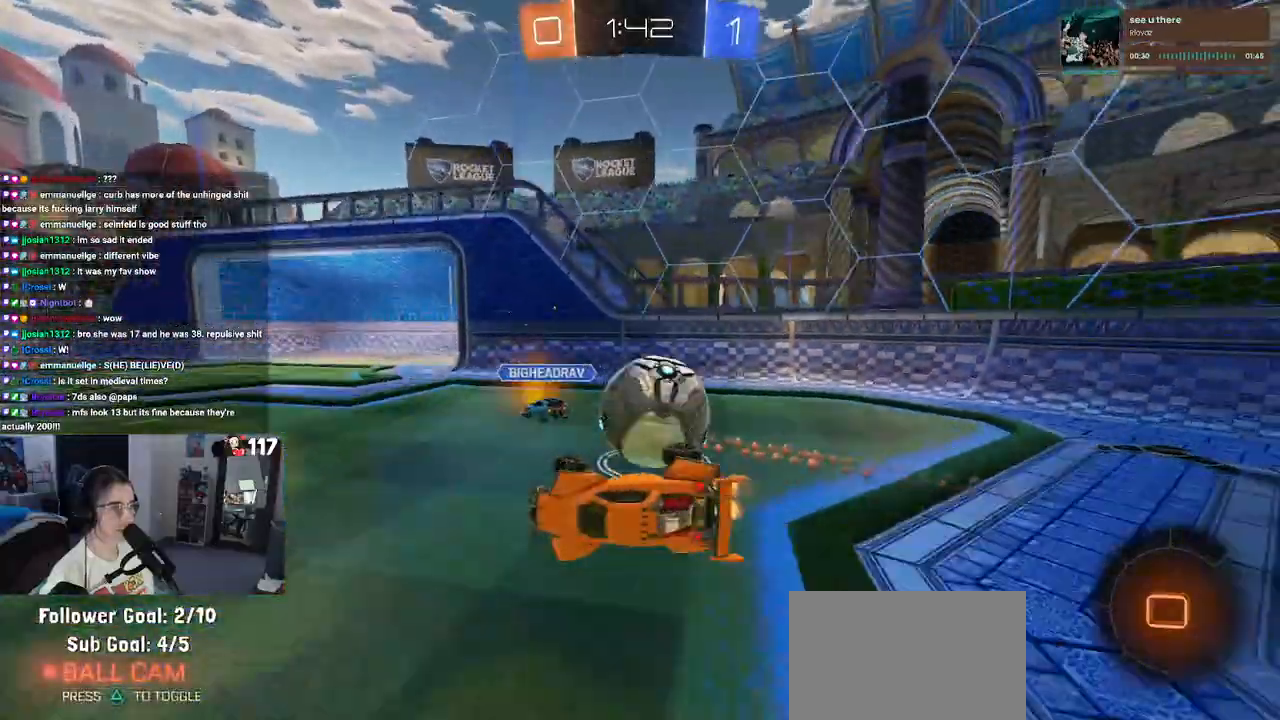
{"buttons": [], "left_stick": "right", "right_stick": "center", "events": [[117, "SQUARE", "up"], [300, "left_stick", "center"], [450, "left_stick", "right"]]}
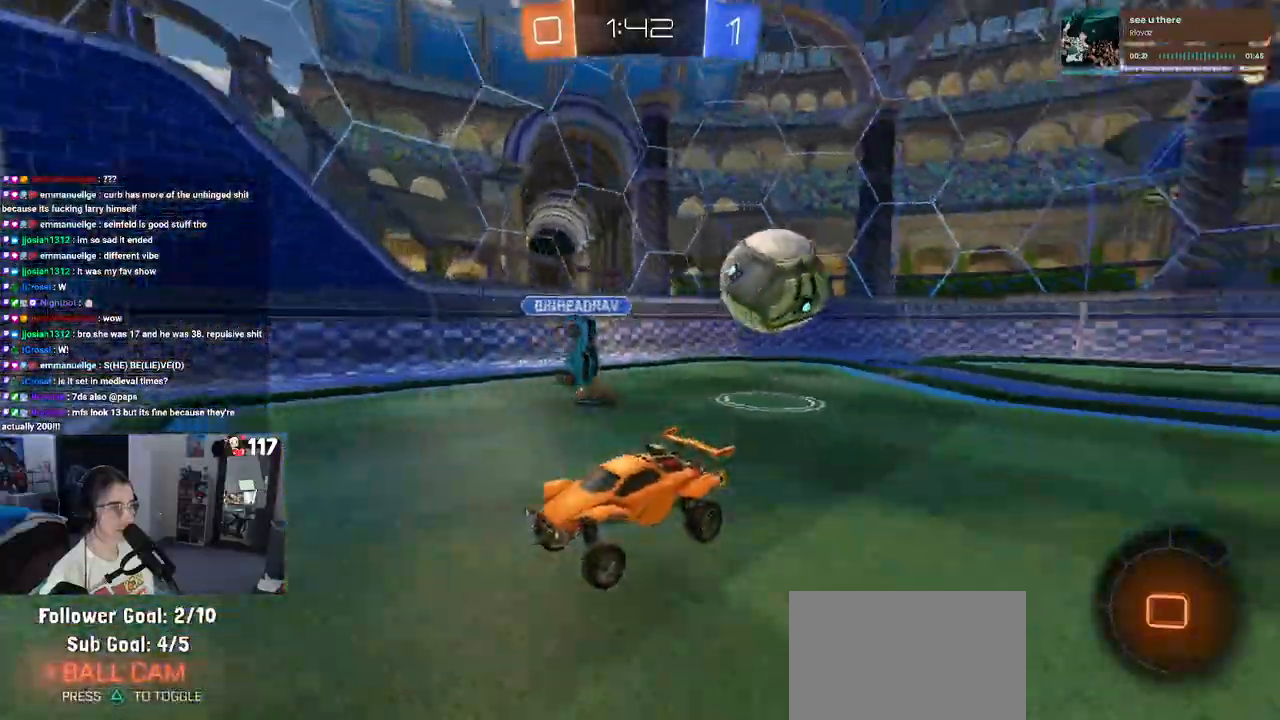
{"buttons": ["SQUARE"], "left_stick": "down-left", "right_stick": "center", "events": [[100, "left_stick", "center"], [250, "CROSS", "down"], [333, "left_stick", "up-left"], [350, "CROSS", "up"], [400, "CROSS", "down"], [450, "SQUARE", "down"], [483, "CROSS", "up"], [500, "left_stick", "down-left"]]}
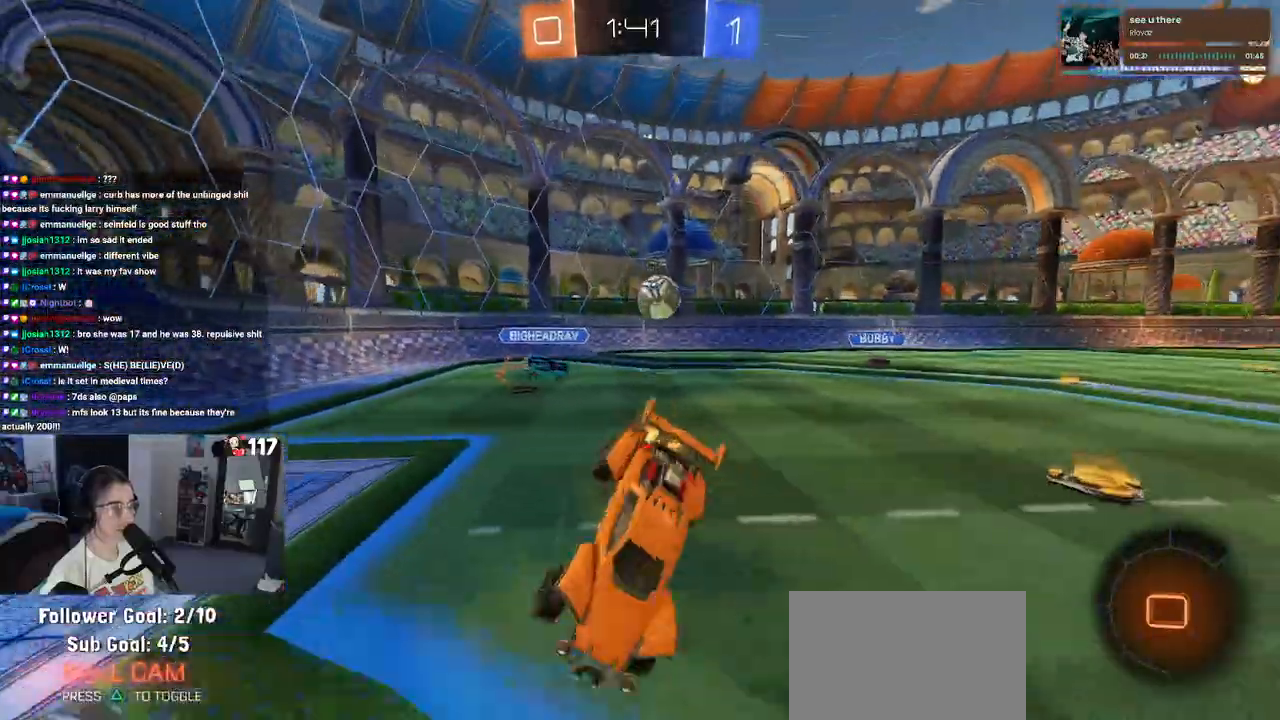
{"buttons": ["SQUARE"], "left_stick": "down-left", "right_stick": "center", "events": []}
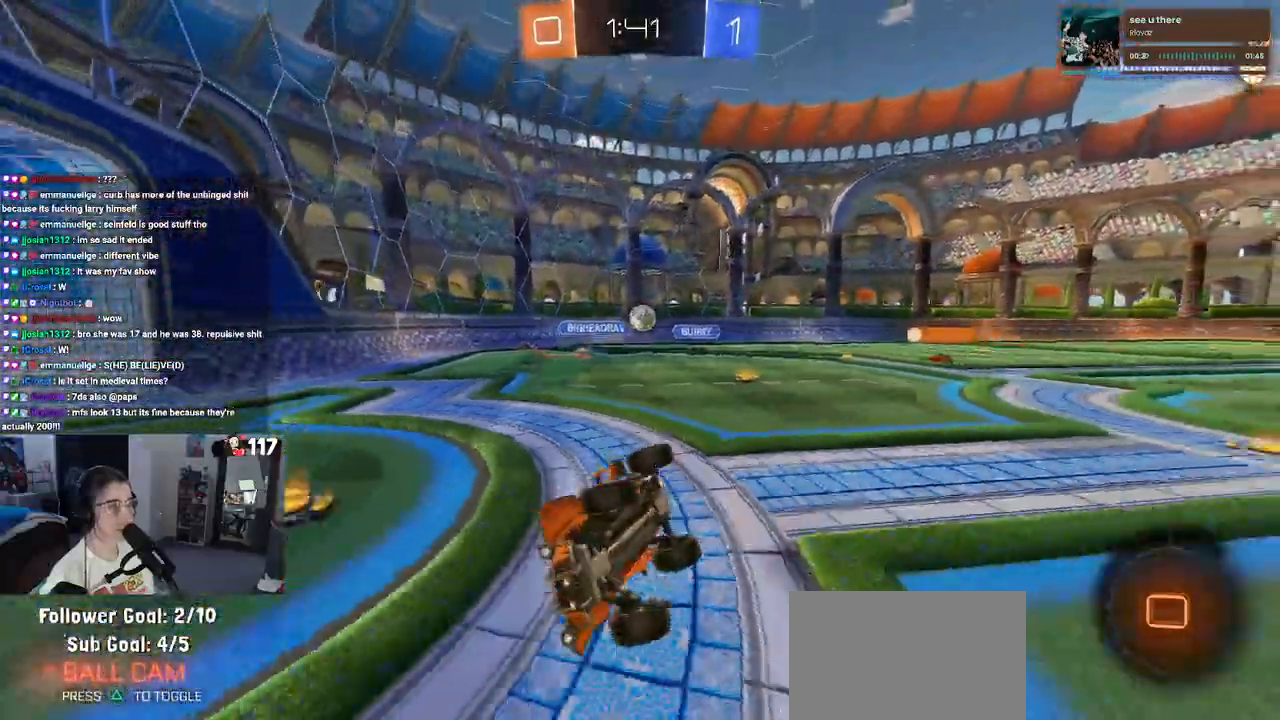
{"buttons": ["TRIANGLE", "R1"], "left_stick": "left", "right_stick": "center"}
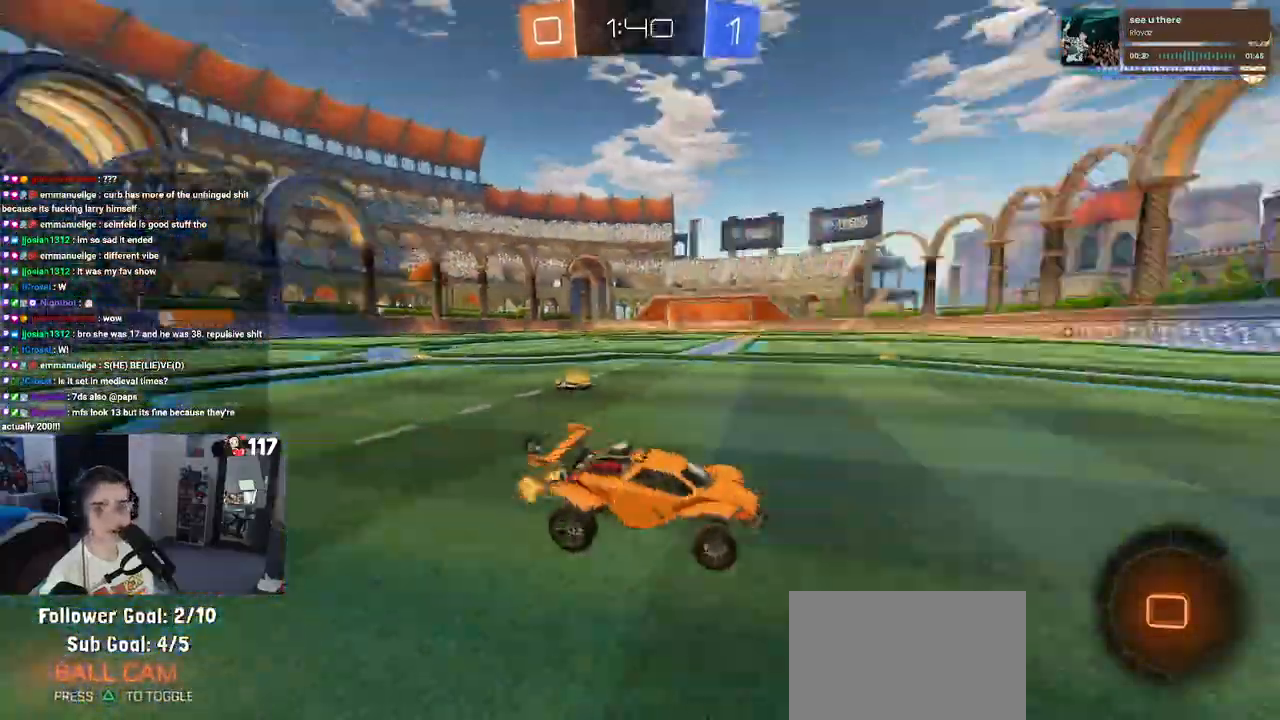
{"buttons": [], "left_stick": "left", "right_stick": "center", "events": [[83, "TRIANGLE", "up"], [400, "R1", "up"]]}
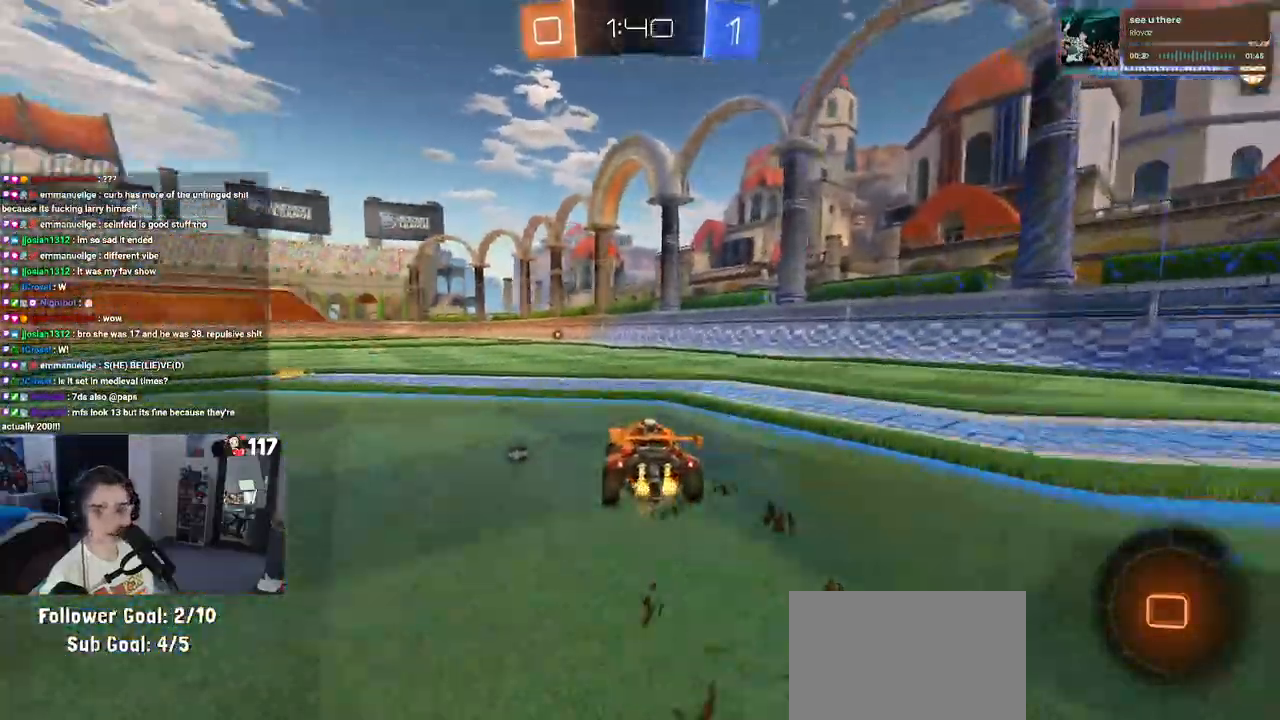
{"buttons": ["SQUARE"], "left_stick": "down-left", "right_stick": "center", "events": [[50, "left_stick", "center"], [100, "left_stick", "right"], [117, "CROSS", "down"], [183, "left_stick", "up"], [200, "CROSS", "up"], [283, "CROSS", "down"], [350, "SQUARE", "down"], [367, "left_stick", "down-left"], [400, "CROSS", "up"]]}
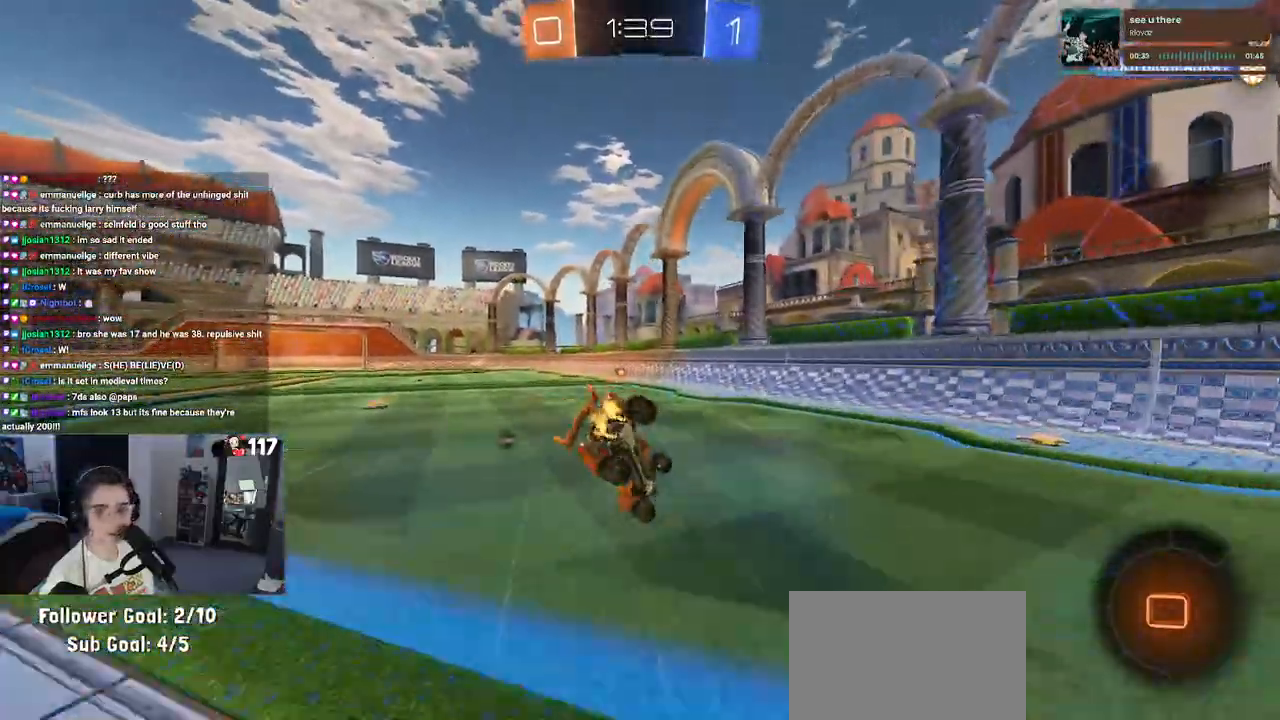
{"buttons": ["SQUARE"], "left_stick": "down-left", "right_stick": "center", "events": []}
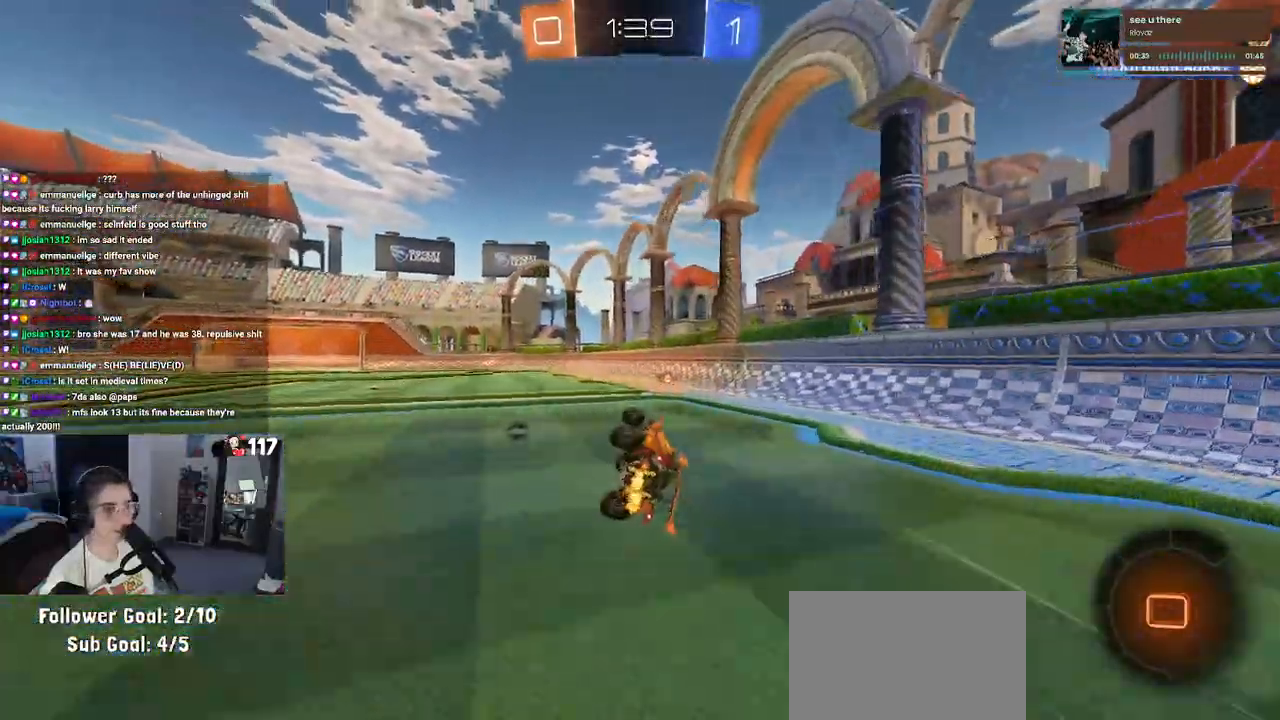
{"buttons": [], "left_stick": "down-right", "right_stick": "center", "events": [[200, "SQUARE", "up"], [233, "left_stick", "center"], [283, "left_stick", "down-right"], [333, "TRIANGLE", "down"], [417, "TRIANGLE", "up"]]}
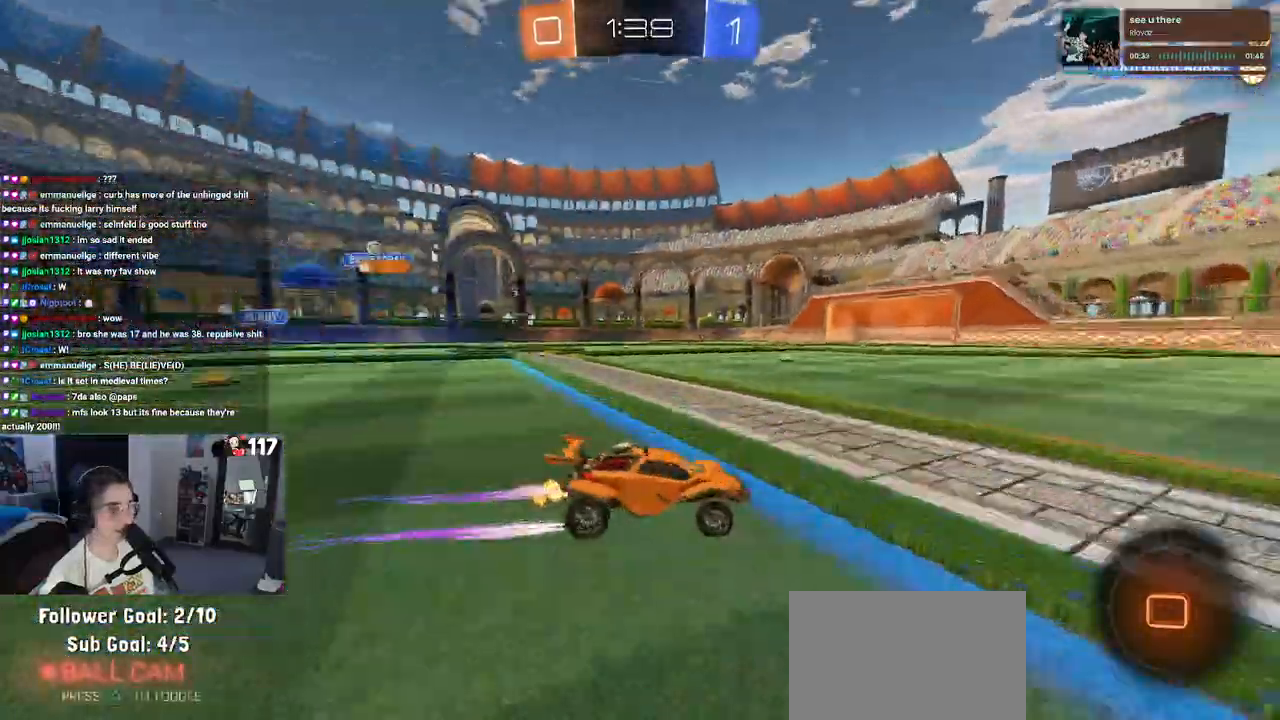
{"buttons": ["R1"], "left_stick": "left", "right_stick": "center", "events": [[50, "left_stick", "center"], [150, "SQUARE", "down"], [150, "left_stick", "left"], [217, "R1", "down"], [250, "SQUARE", "up"]]}
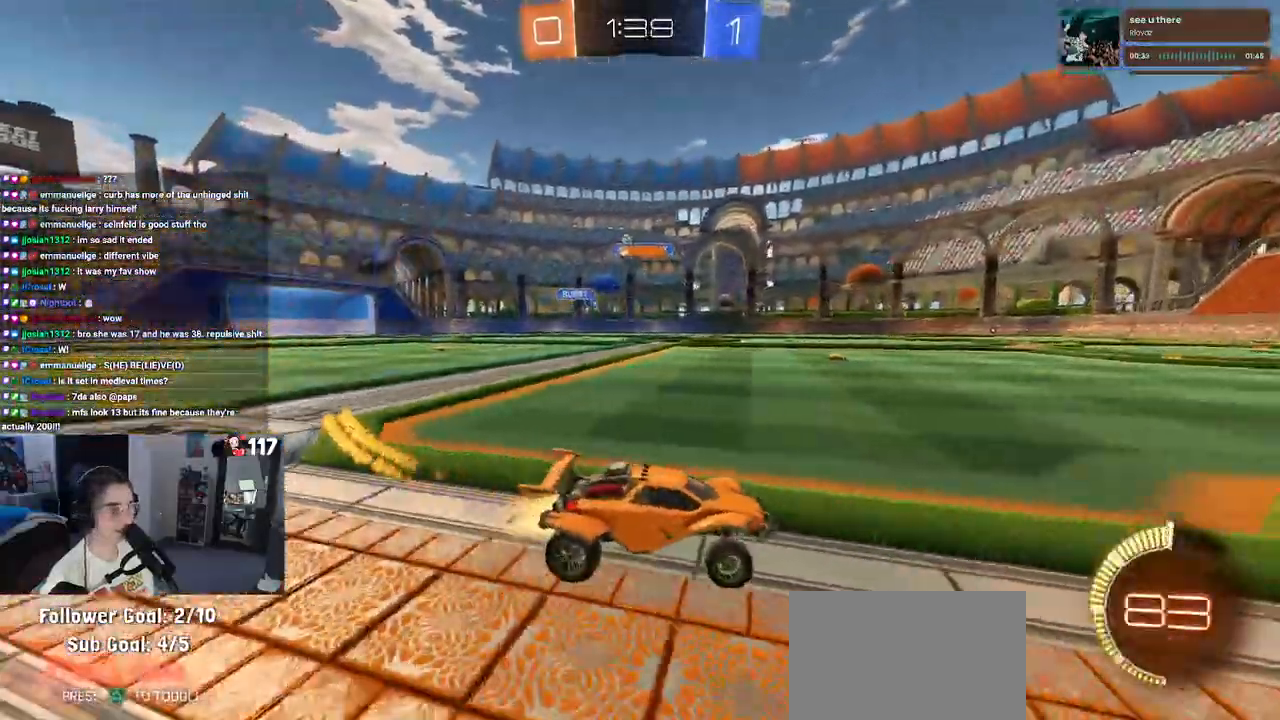
{"buttons": [], "left_stick": "left", "right_stick": "center", "events": [[217, "R1", "up"], [300, "SQUARE", "down"], [450, "SQUARE", "up"]]}
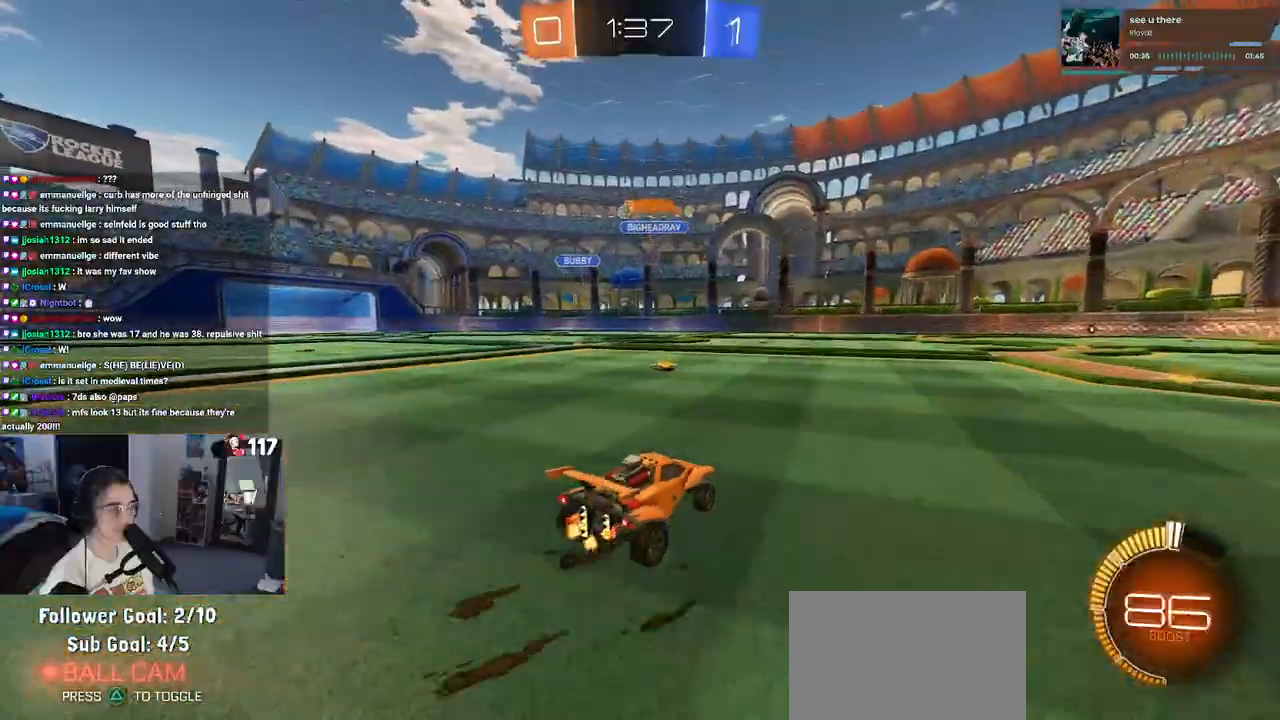
{"buttons": [], "left_stick": "right", "right_stick": "center", "events": [[283, "left_stick", "center"], [467, "left_stick", "right"]]}
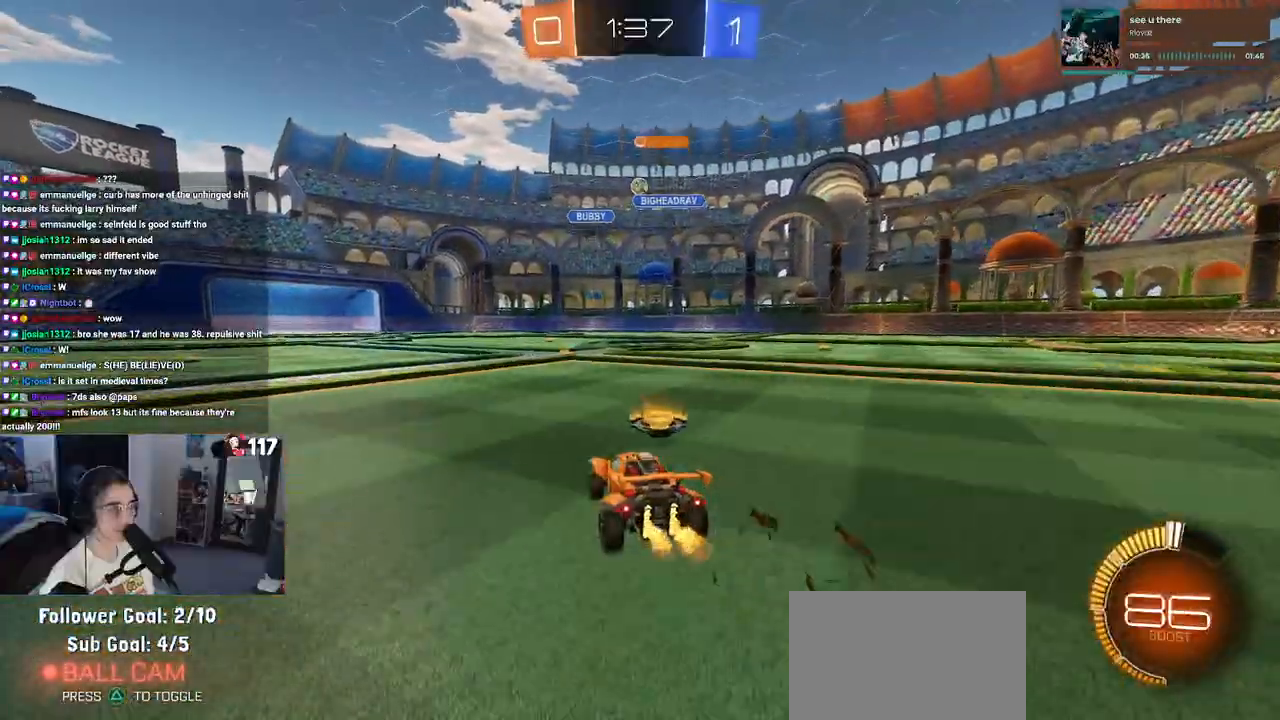
{"buttons": [], "left_stick": "center", "right_stick": "center", "events": [[100, "L2", "down"], [100, "left_stick", "center"], [283, "L2", "up"]]}
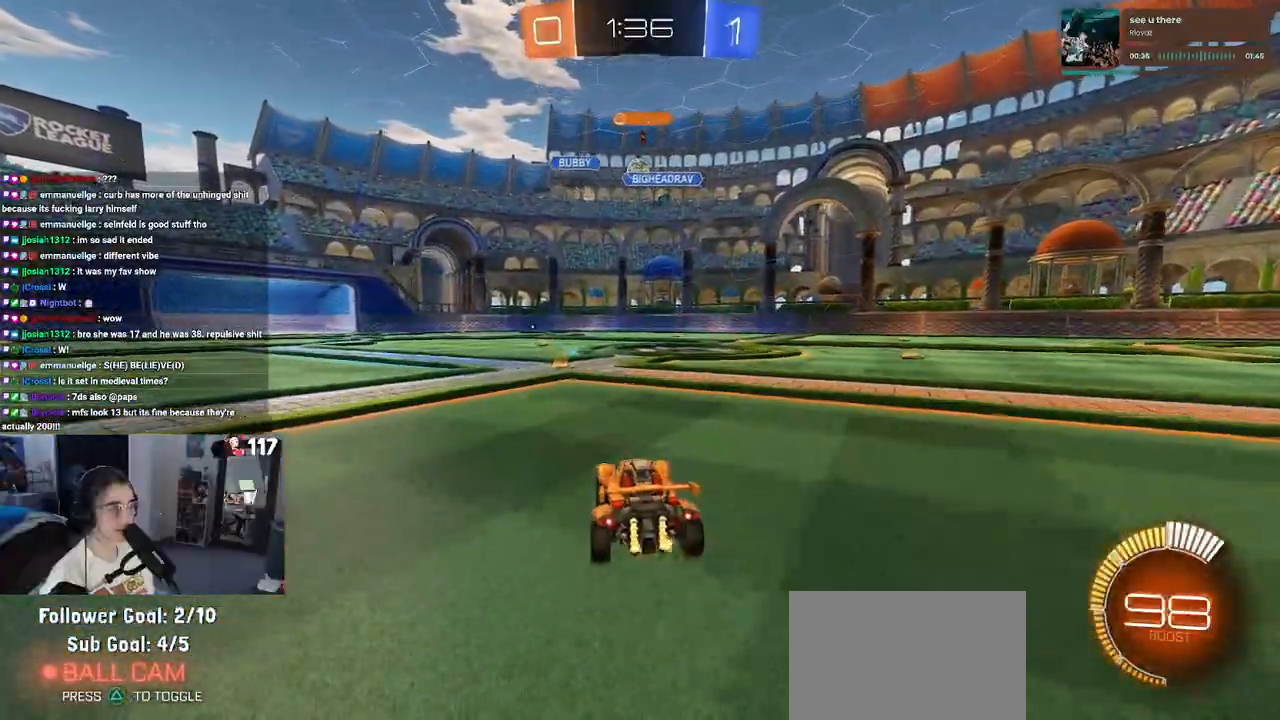
{"buttons": [], "left_stick": "center", "right_stick": "center", "events": []}
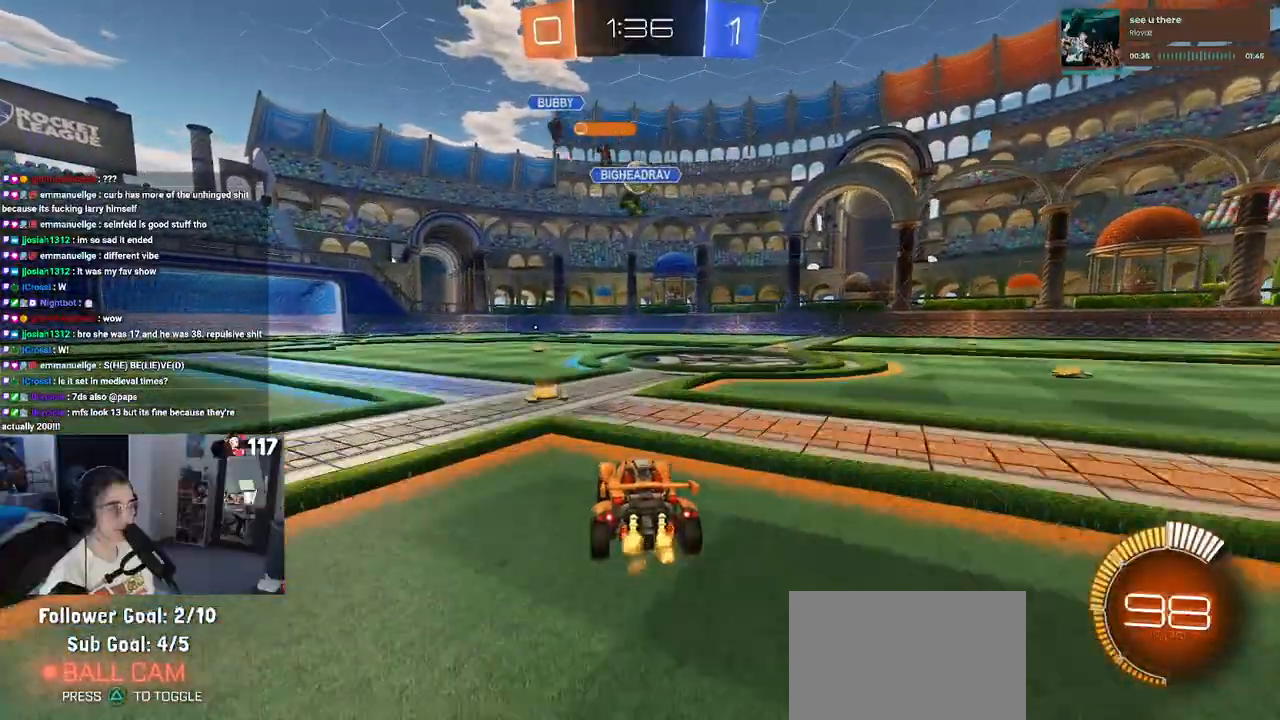
{"buttons": ["CROSS", "R1"], "left_stick": "down", "right_stick": "center", "events": [[133, "R1", "down"], [200, "left_stick", "right"], [283, "left_stick", "center"], [467, "left_stick", "down"], [483, "CROSS", "down"]]}
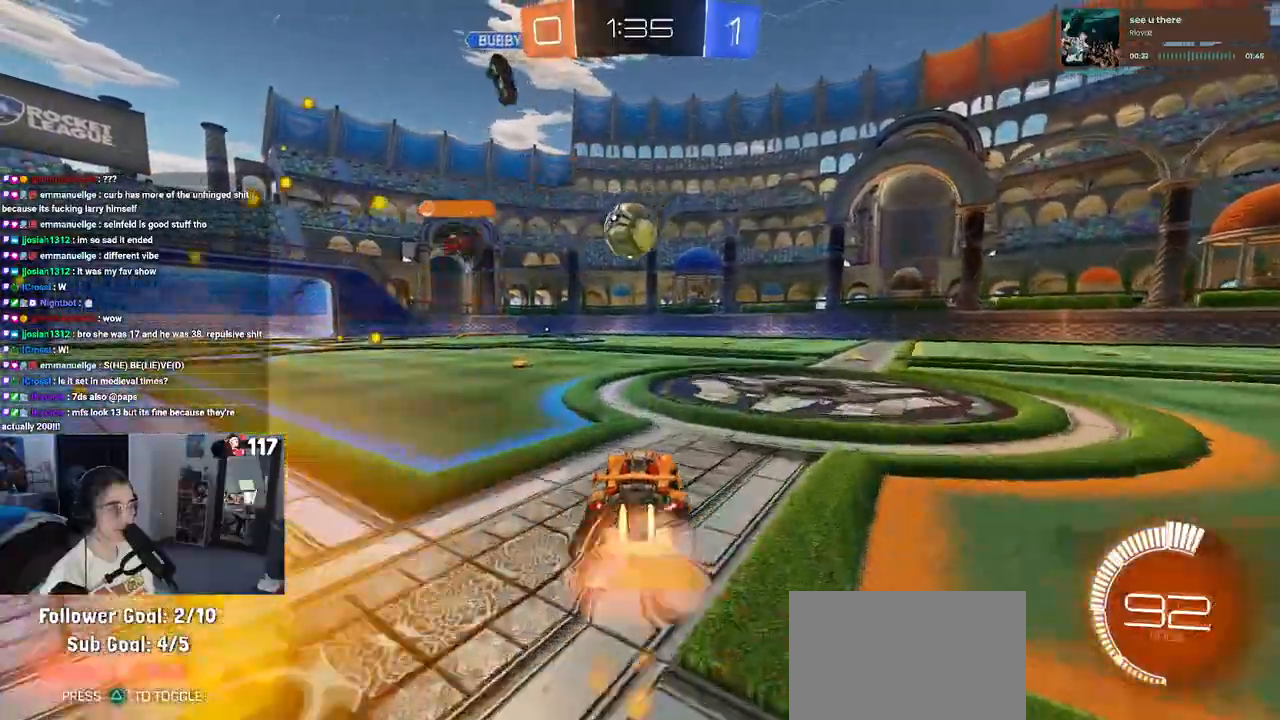
{"buttons": ["R1"], "left_stick": "down-left", "right_stick": "center", "events": [[150, "left_stick", "center"], [183, "CROSS", "up"], [283, "left_stick", "up-left"], [333, "CROSS", "down"], [433, "left_stick", "down-left"], [450, "CROSS", "up"]]}
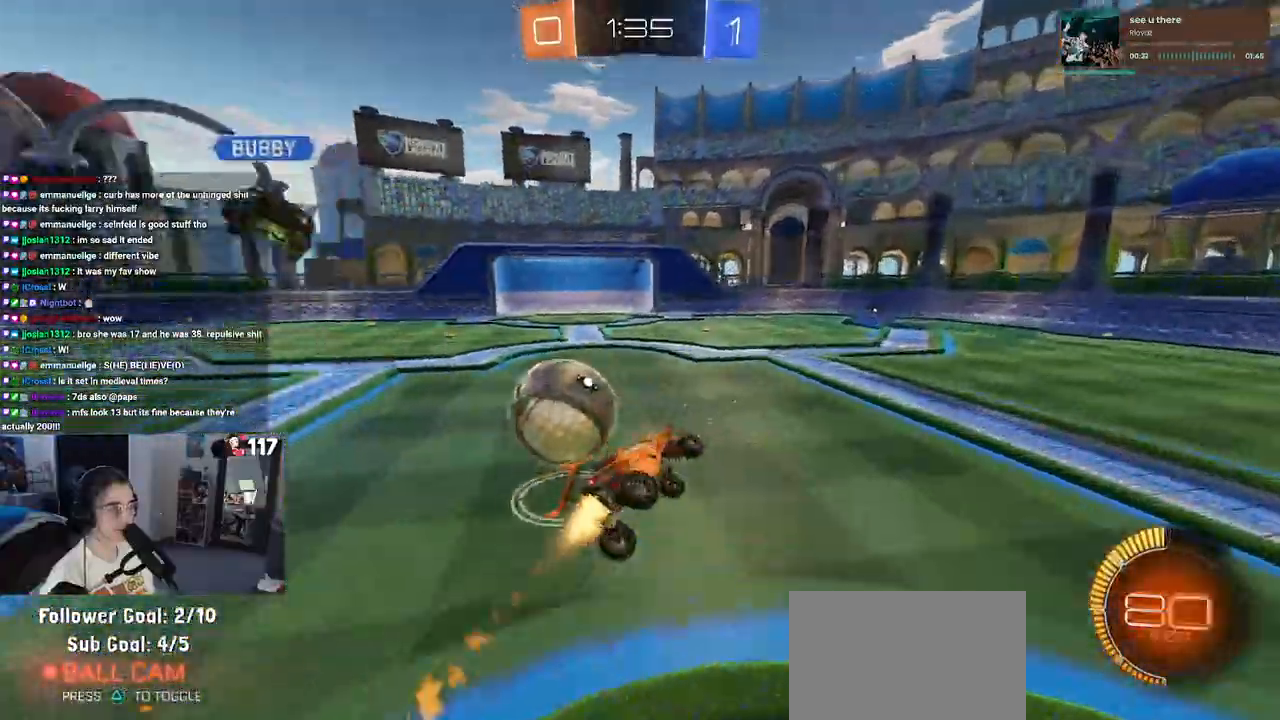
{"buttons": ["SQUARE"], "left_stick": "down-left", "right_stick": "center", "events": [[400, "SQUARE", "down"], [433, "R1", "up"]]}
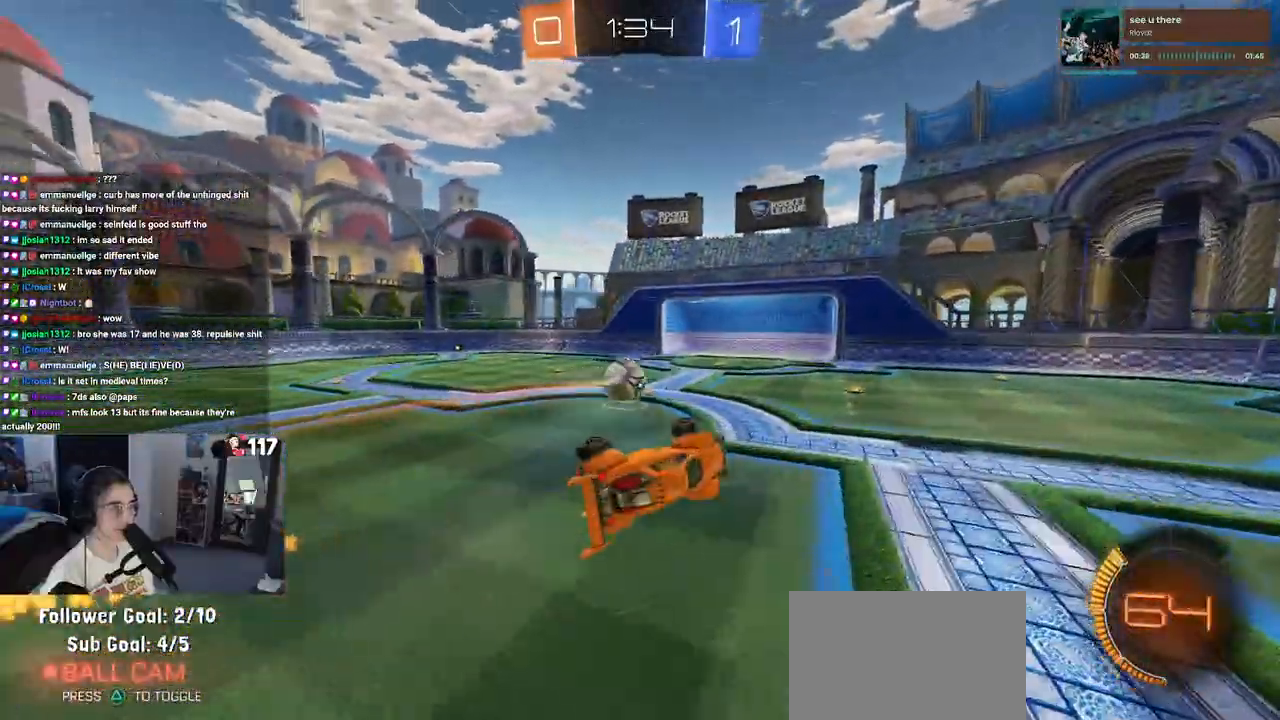
{"buttons": [], "left_stick": "center", "right_stick": "center", "events": [[33, "left_stick", "left"], [150, "SQUARE", "up"], [167, "left_stick", "up"], [317, "left_stick", "center"]]}